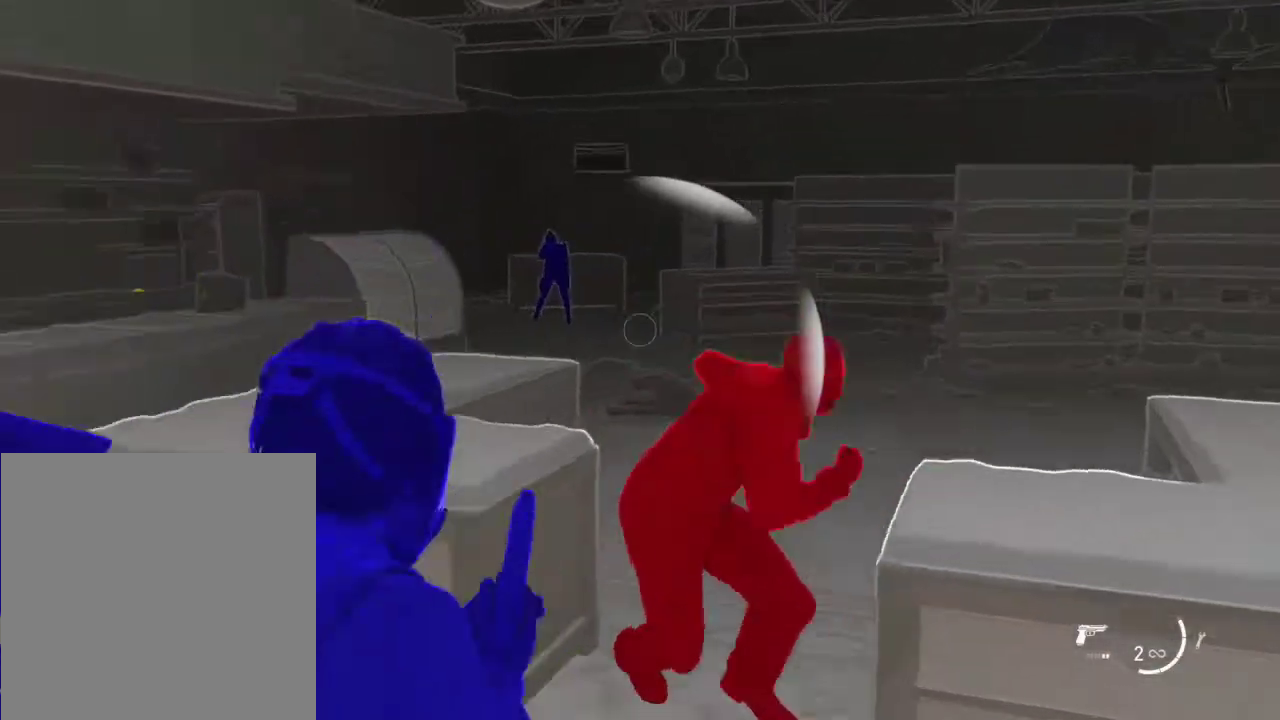
Gameplay with a controller (PlayStation layout); each line is a JSON object with the inputs held at the frame after it (dt_ms = milliseconds from this image to that frame). "events" lists button and stick changes between this image and that frame as [ms after this image, input, new state], when the widget could be followed in between. Not read: L1 L3 R3.
{"dt_ms": 300, "buttons": ["R1"], "left_stick": "center", "right_stick": "center", "events": [[133, "right_stick", "right"], [267, "R1", "down"], [267, "right_stick", "center"]]}
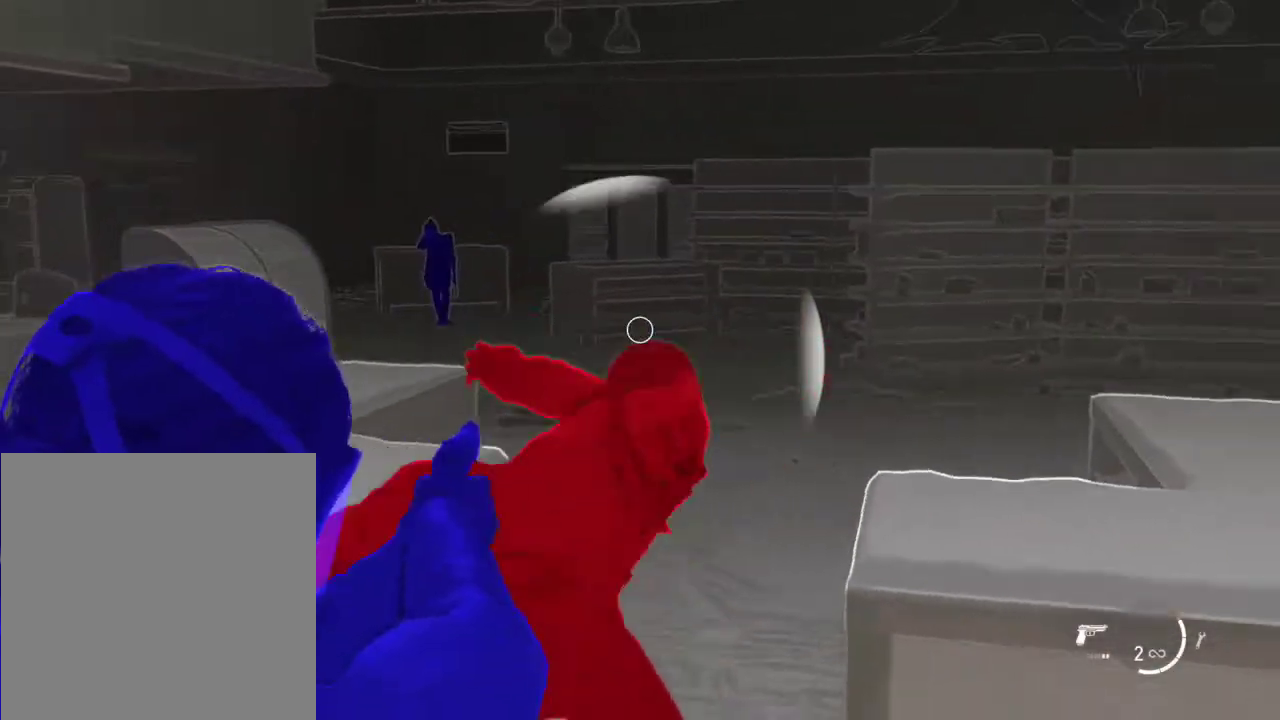
{"dt_ms": 300, "buttons": [], "left_stick": "center", "right_stick": "center", "events": [[100, "R1", "up"]]}
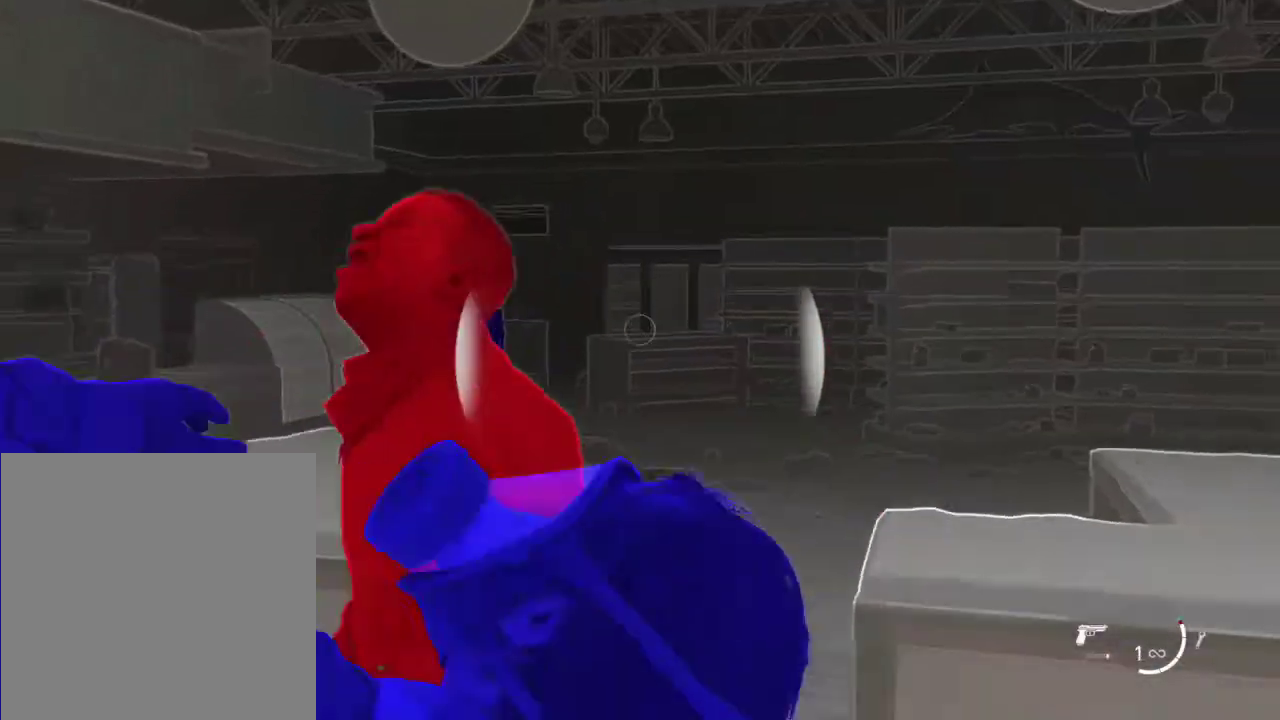
{"dt_ms": 500, "buttons": [], "left_stick": "center", "right_stick": "center", "events": [[400, "START", "down"], [500, "START", "up"]]}
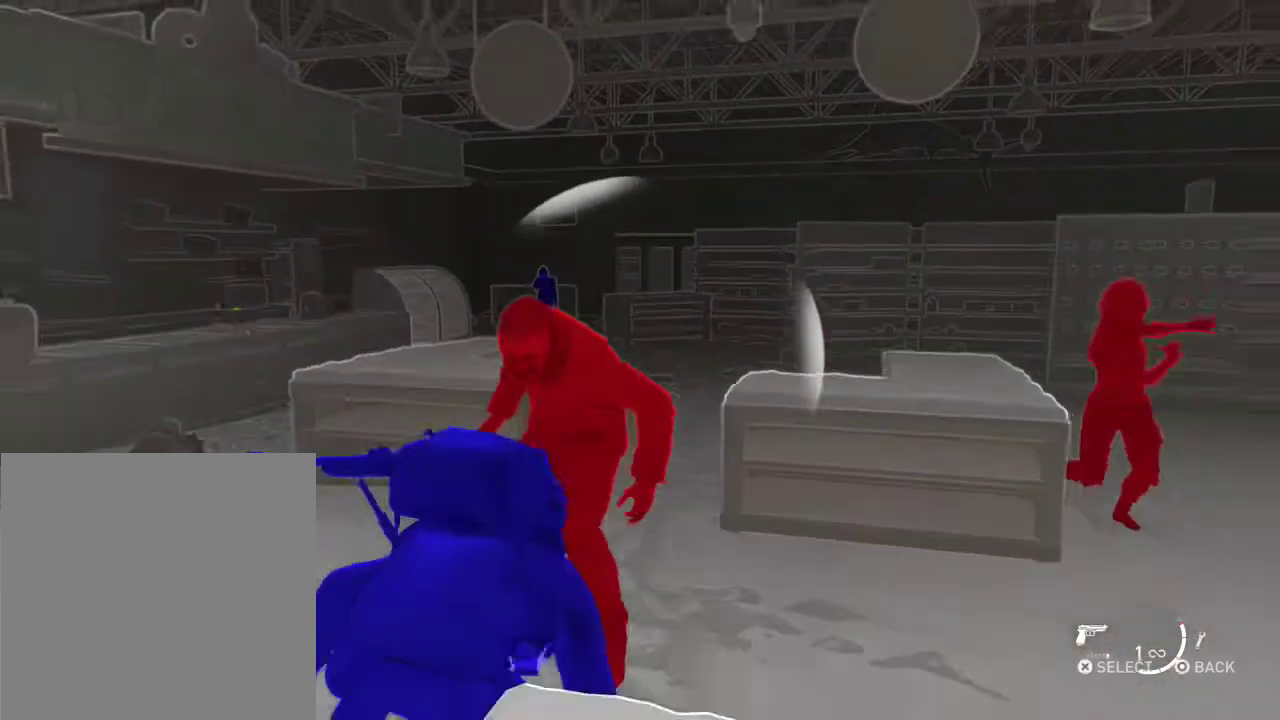
{"dt_ms": 600, "buttons": [], "left_stick": "center", "right_stick": "center", "events": [[267, "DPAD_UP", "down"], [367, "DPAD_UP", "up"], [467, "DPAD_UP", "down"], [567, "DPAD_UP", "up"]]}
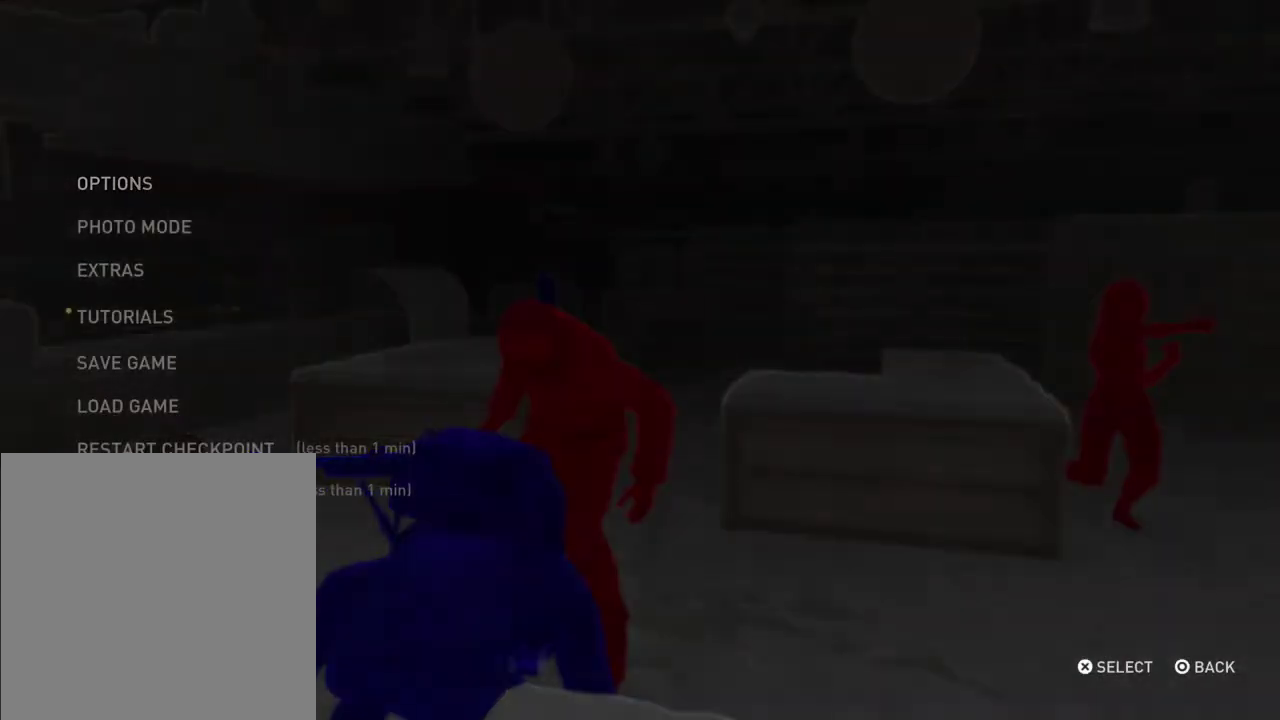
{"dt_ms": 600, "buttons": ["DPAD_DOWN"], "left_stick": "center", "right_stick": "center", "events": [[33, "DPAD_UP", "down"], [167, "DPAD_UP", "up"], [500, "DPAD_DOWN", "down"]]}
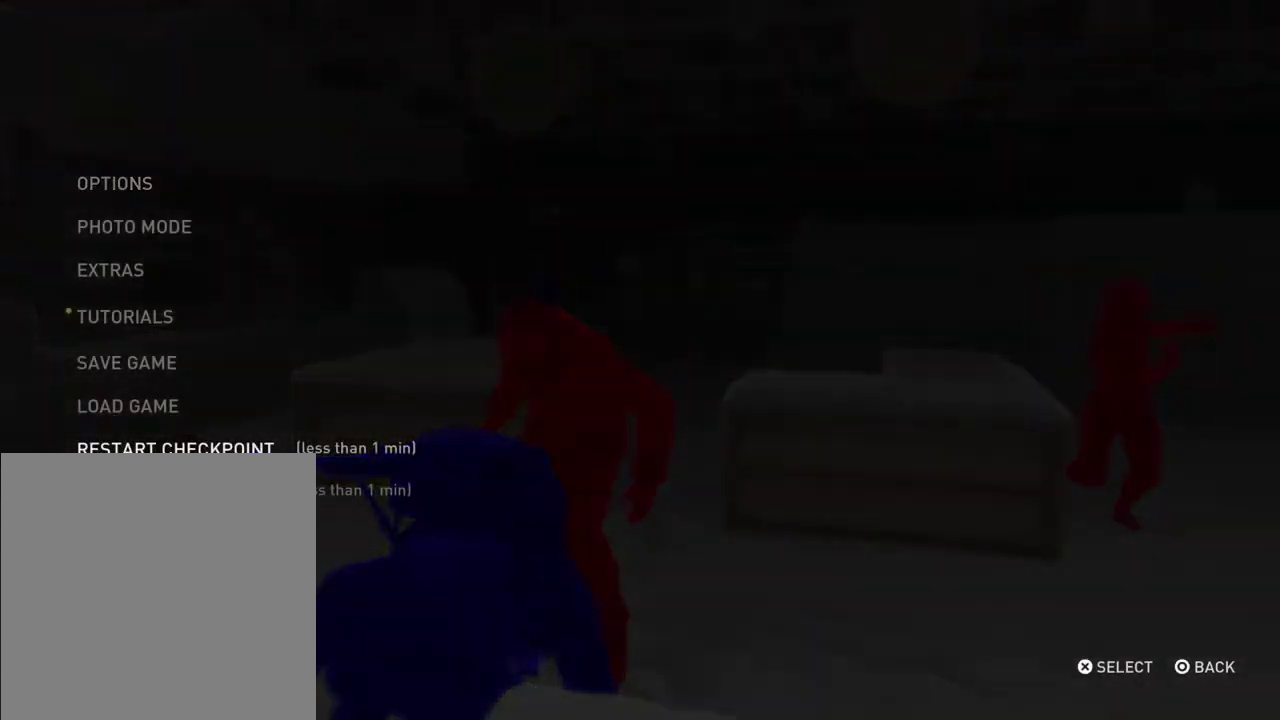
{"dt_ms": 300, "buttons": [], "left_stick": "center", "right_stick": "center", "events": [[33, "DPAD_DOWN", "up"], [100, "CROSS", "down"], [233, "CROSS", "up"]]}
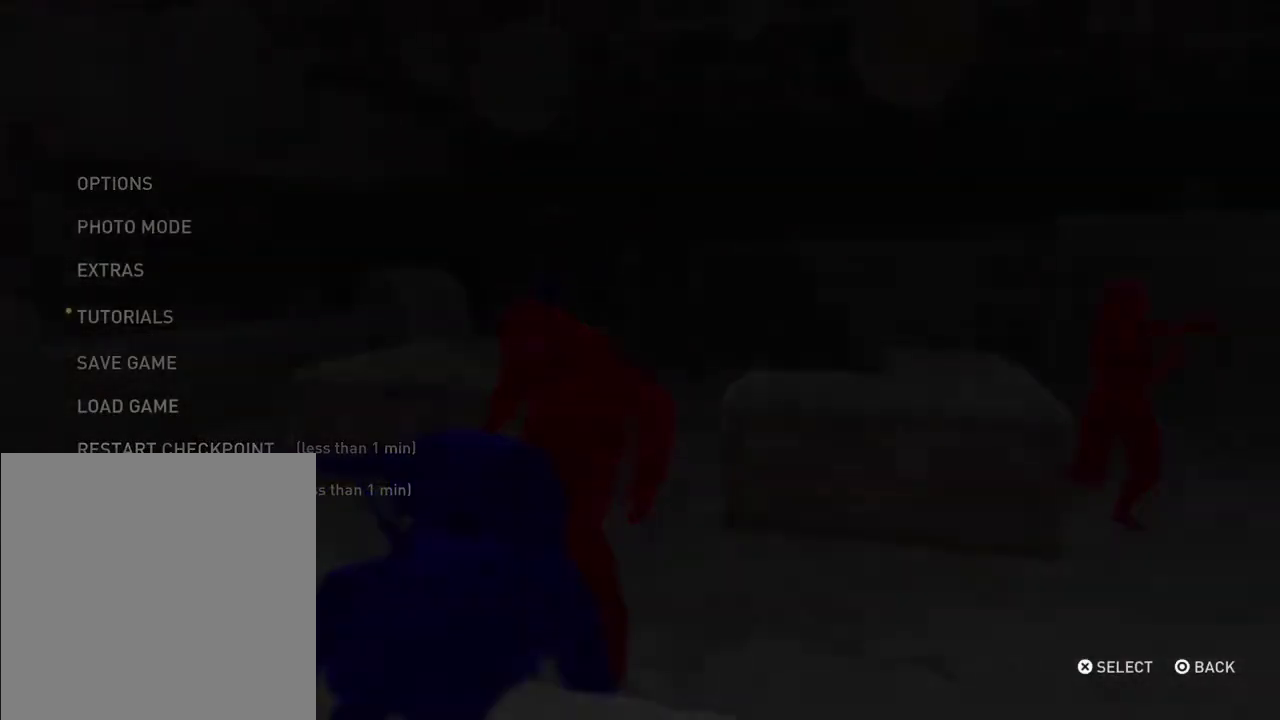
{"dt_ms": 700, "buttons": [], "left_stick": "center", "right_stick": "center", "events": [[100, "DPAD_LEFT", "down"], [233, "CROSS", "down"], [233, "DPAD_LEFT", "up"], [367, "CROSS", "up"]]}
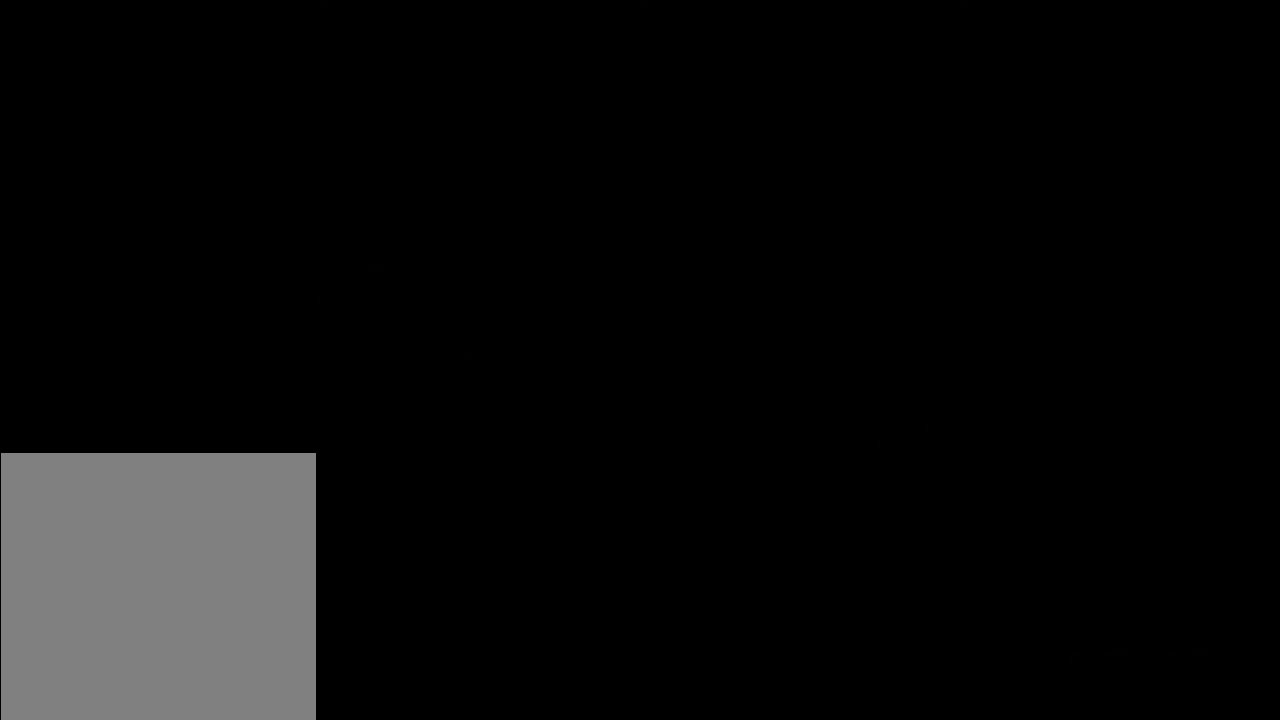
{"dt_ms": 500, "buttons": [], "left_stick": "center", "right_stick": "center", "events": []}
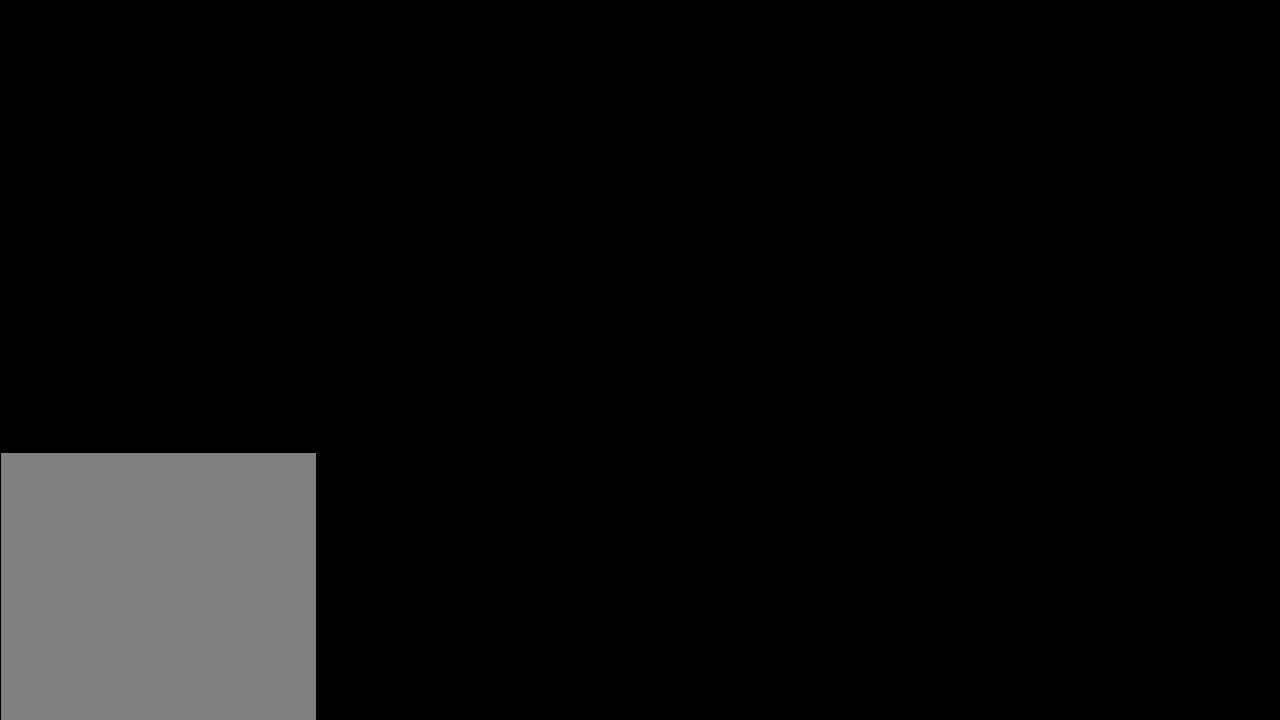
{"dt_ms": 500, "buttons": [], "left_stick": "center", "right_stick": "center", "events": []}
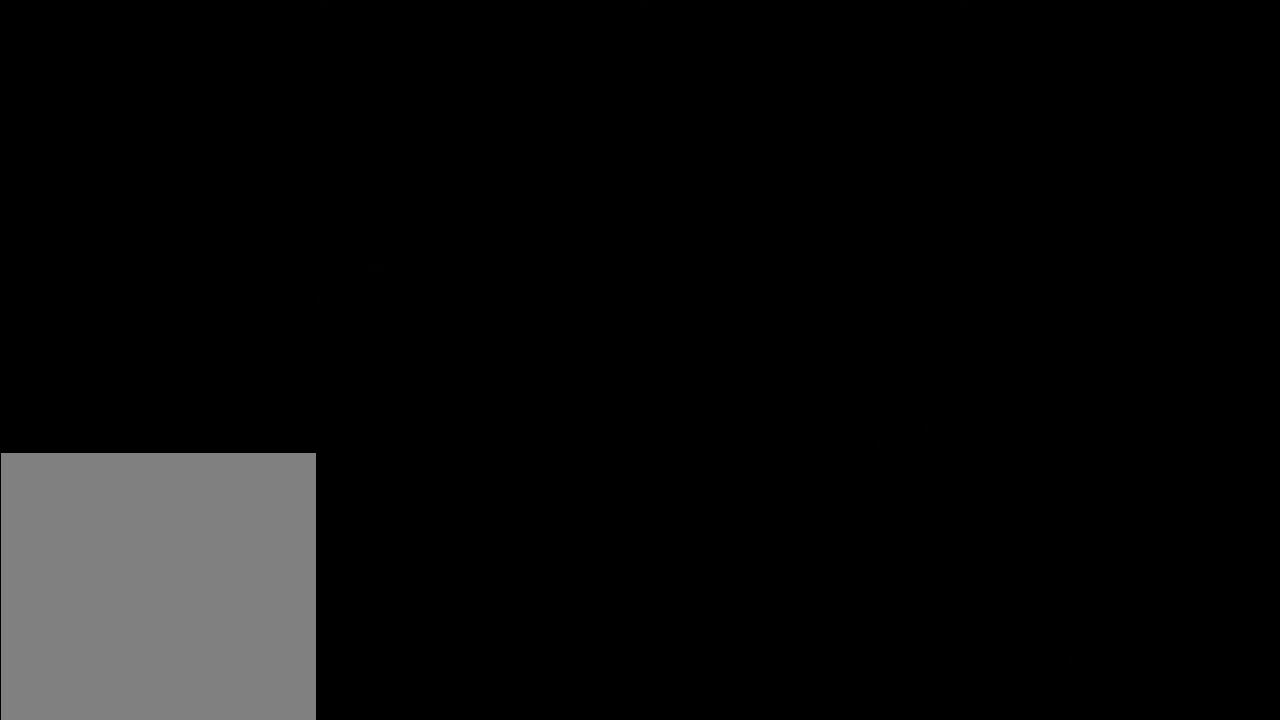
{"dt_ms": 400, "buttons": [], "left_stick": "center", "right_stick": "center", "events": []}